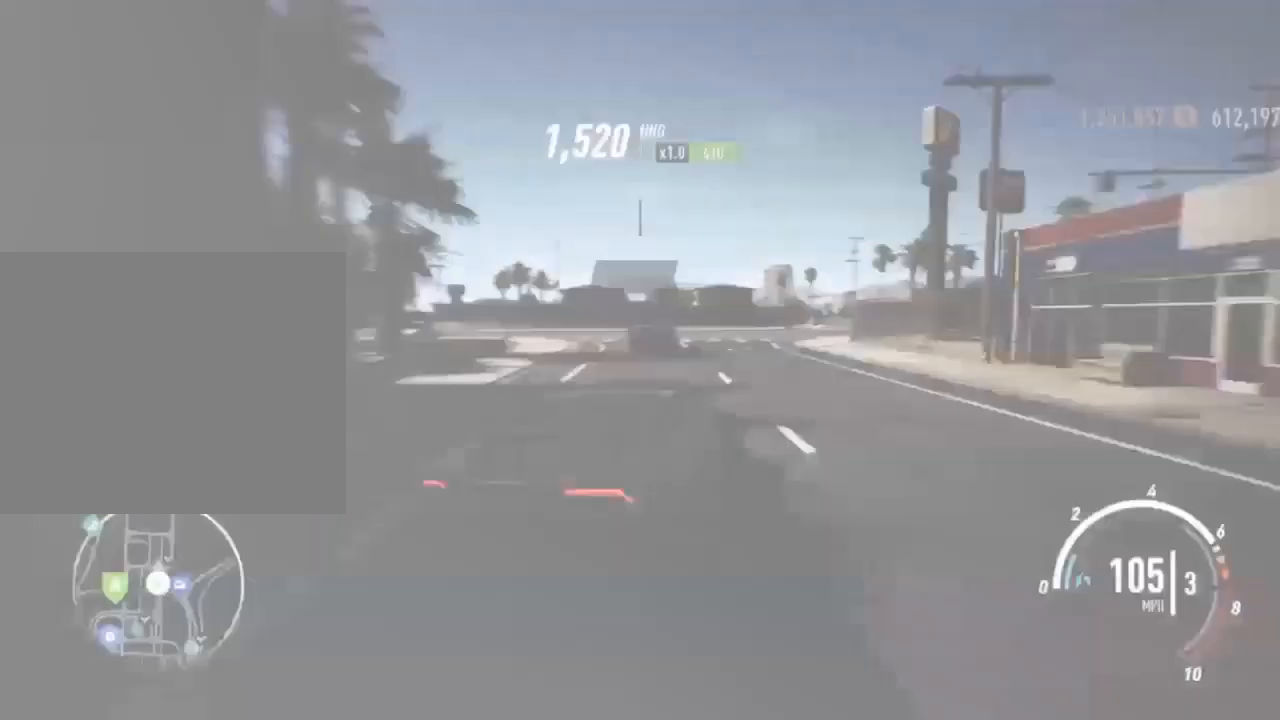
Gameplay with a controller (PlayStation layout); each line is a JSON object with the inputs held at the frame after it. "events" lists button and stick changes between this image and that frame as [ms after this image, input, new state], when the widget could be followed in between. Not read: right_stick.
{"buttons": ["L2"], "left_stick": "left", "events": [[100, "L2", "down"], [167, "left_stick", "center"], [333, "left_stick", "left"]]}
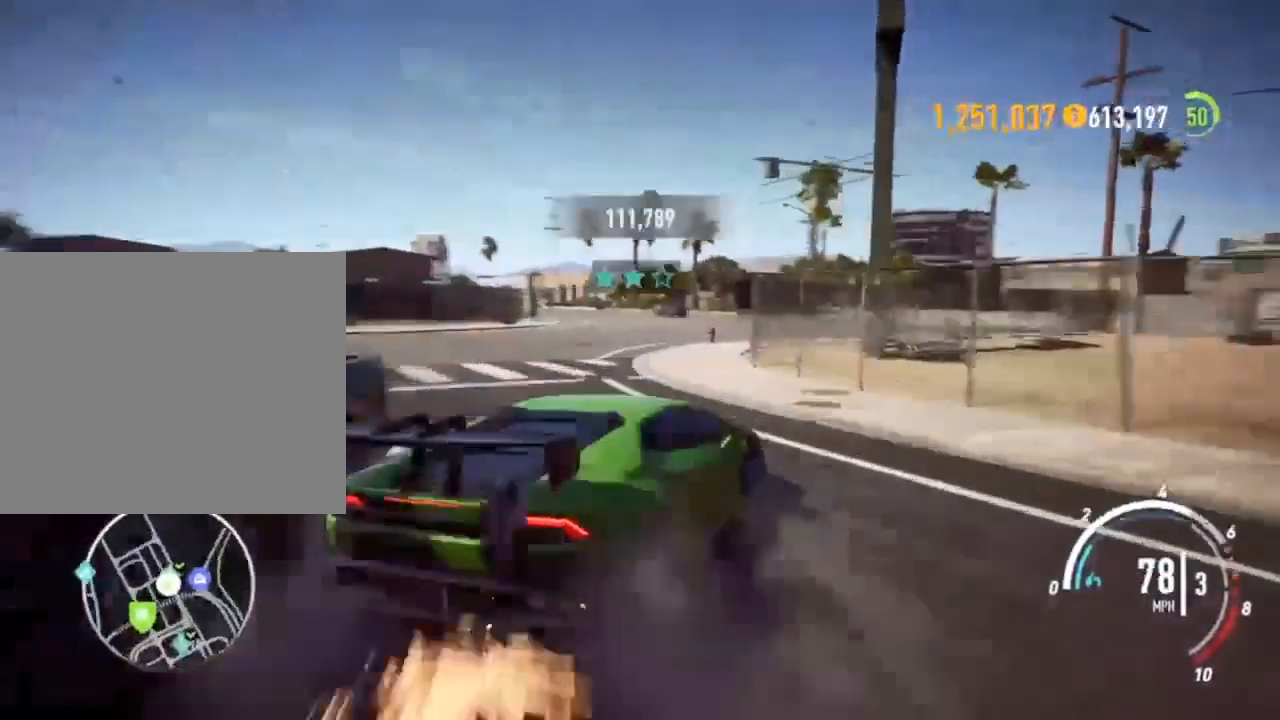
{"buttons": ["L2"], "left_stick": "left", "events": []}
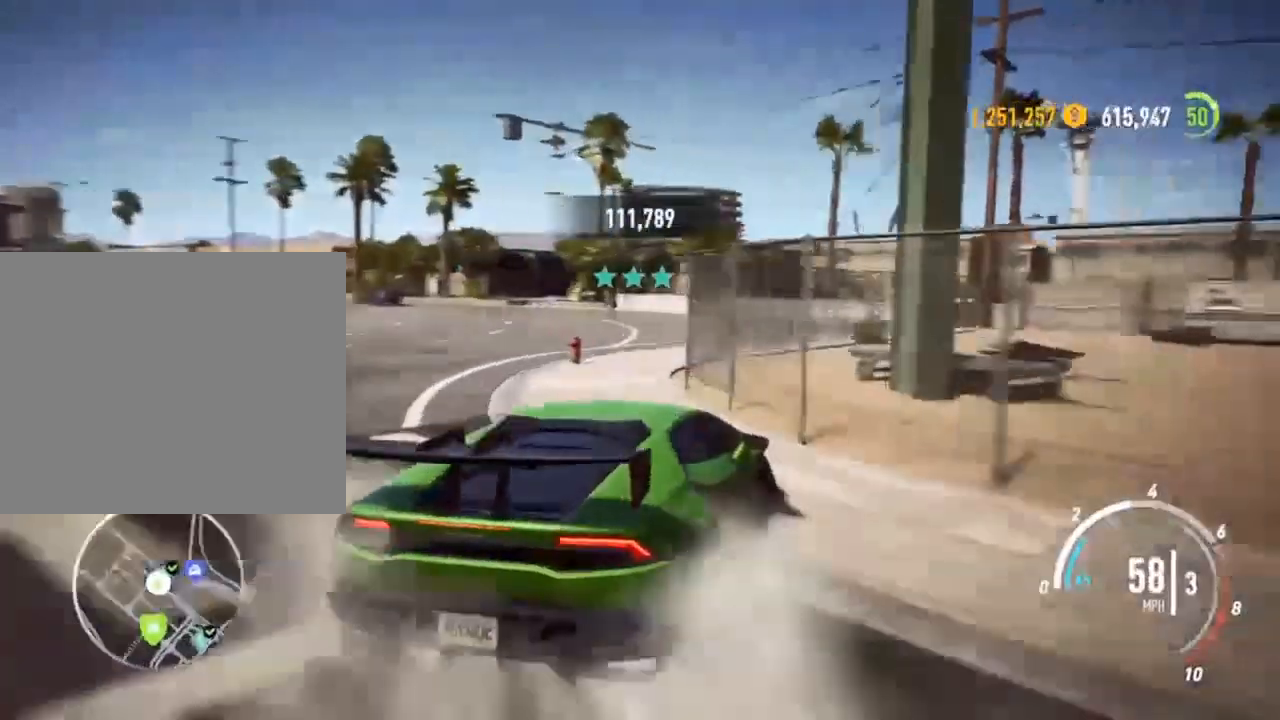
{"buttons": [], "left_stick": "right", "events": [[267, "left_stick", "center"], [333, "L2", "up"], [433, "left_stick", "right"]]}
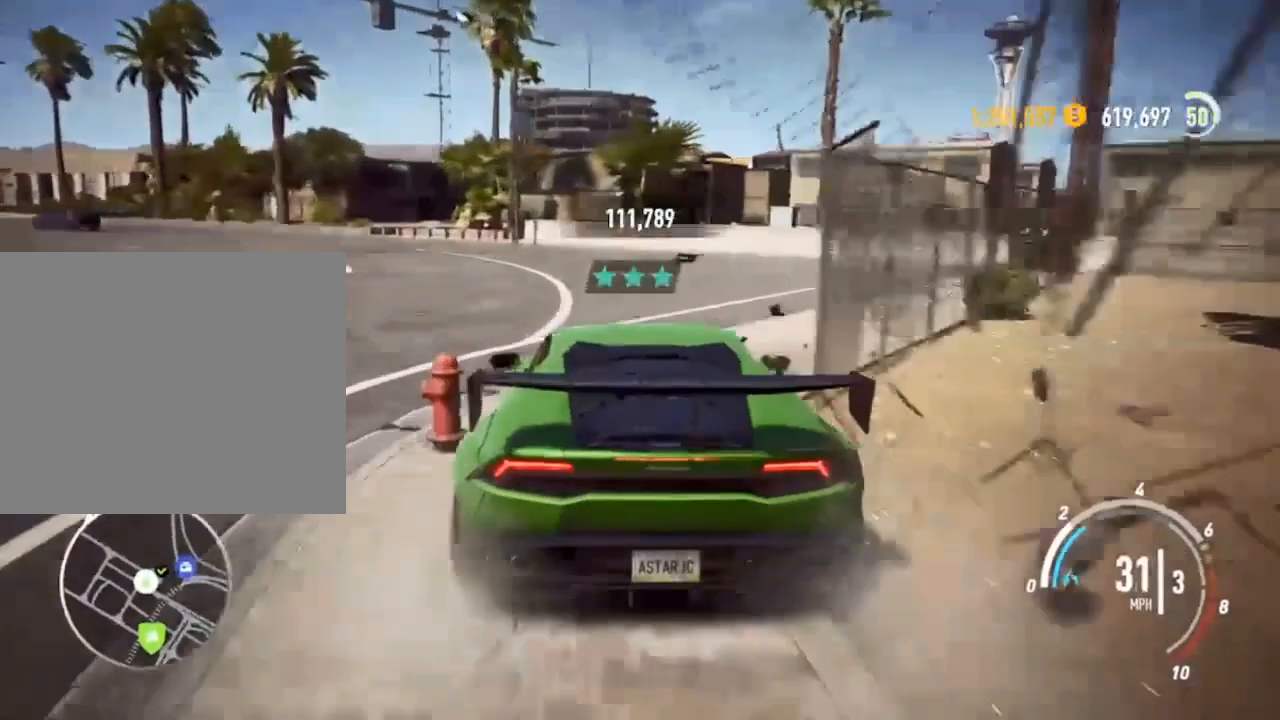
{"buttons": ["L2"], "left_stick": "center", "events": [[100, "L2", "down"], [100, "left_stick", "center"]]}
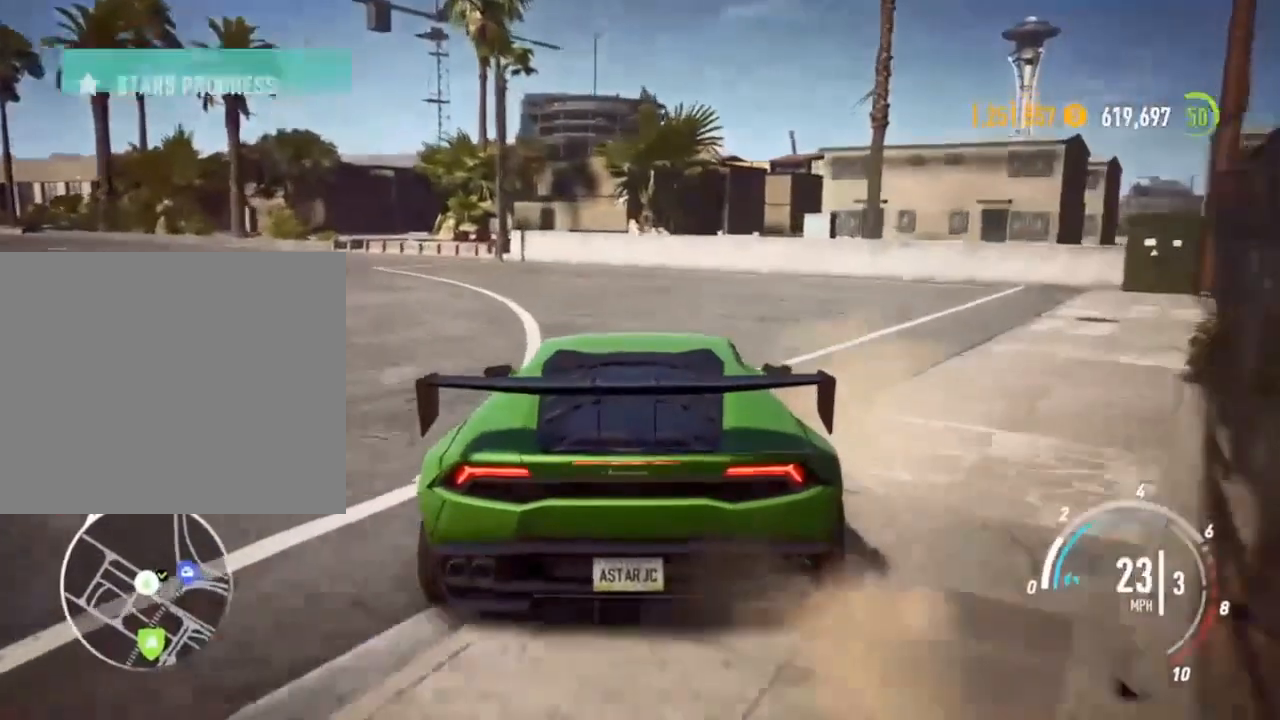
{"buttons": [], "left_stick": "center", "events": [[33, "L2", "up"]]}
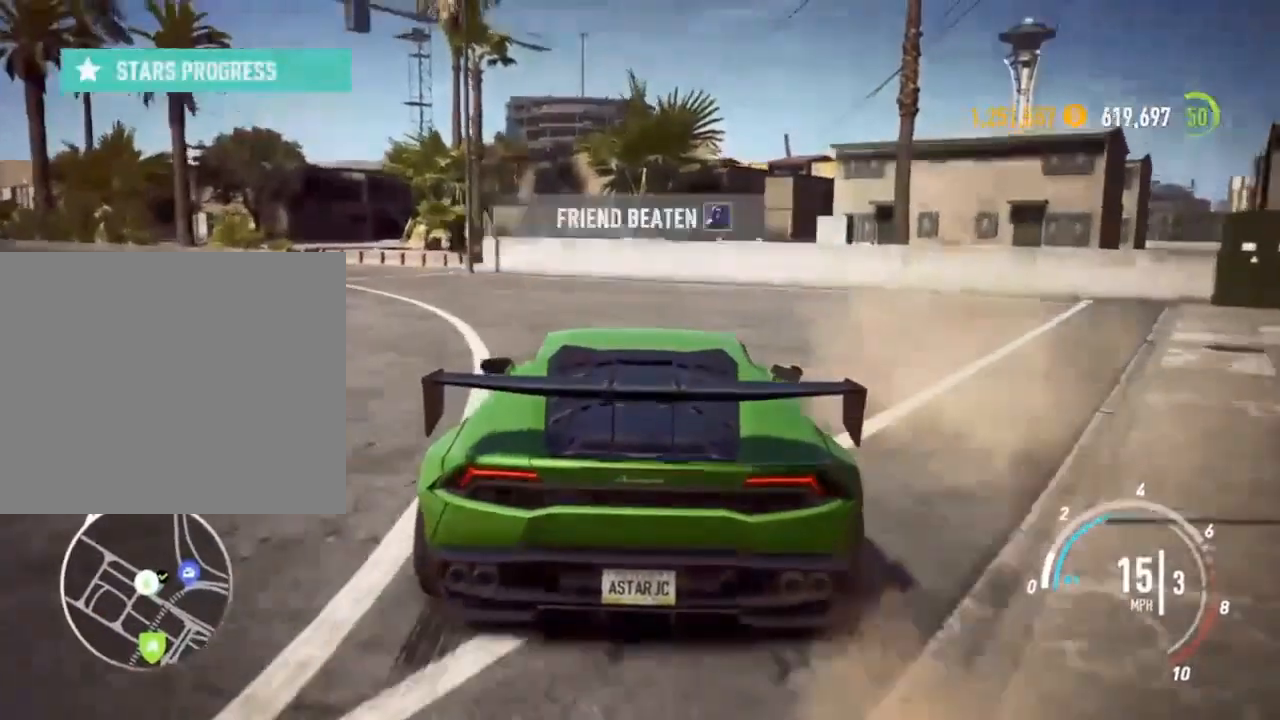
{"buttons": [], "left_stick": "right", "events": [[167, "left_stick", "right"]]}
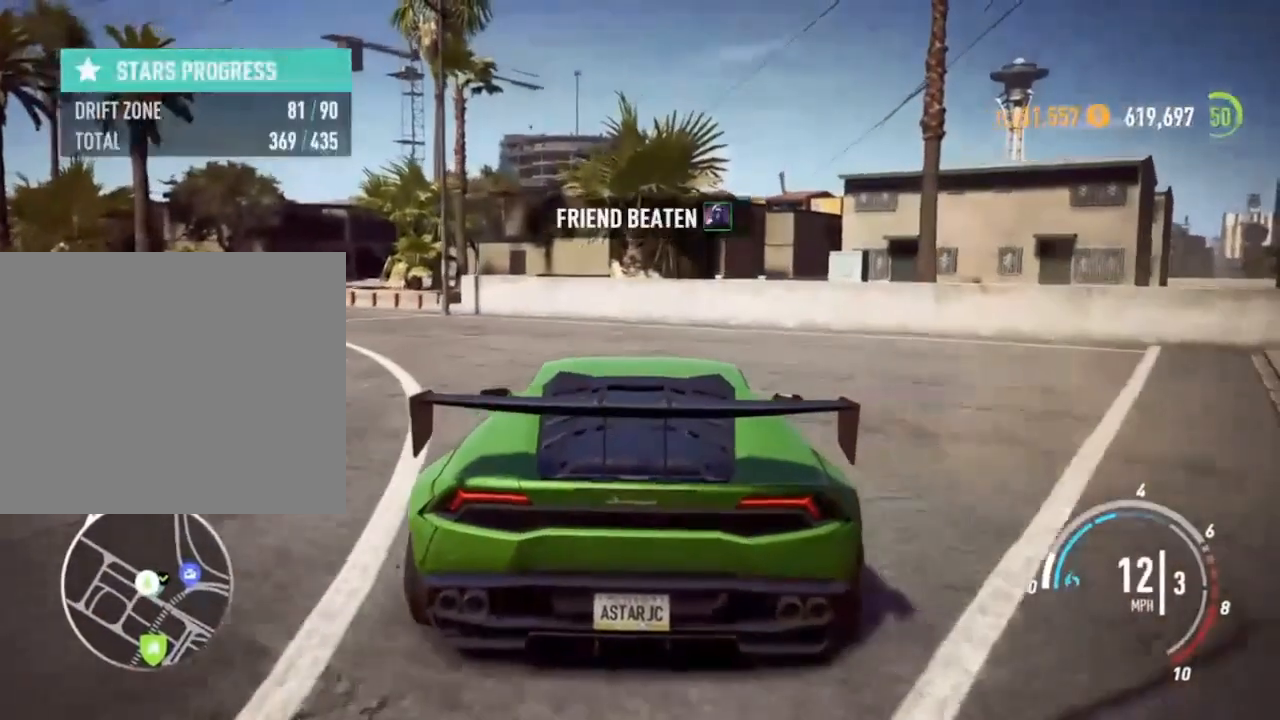
{"buttons": [], "left_stick": "center", "events": [[133, "L2", "down"], [400, "L2", "up"], [400, "left_stick", "center"]]}
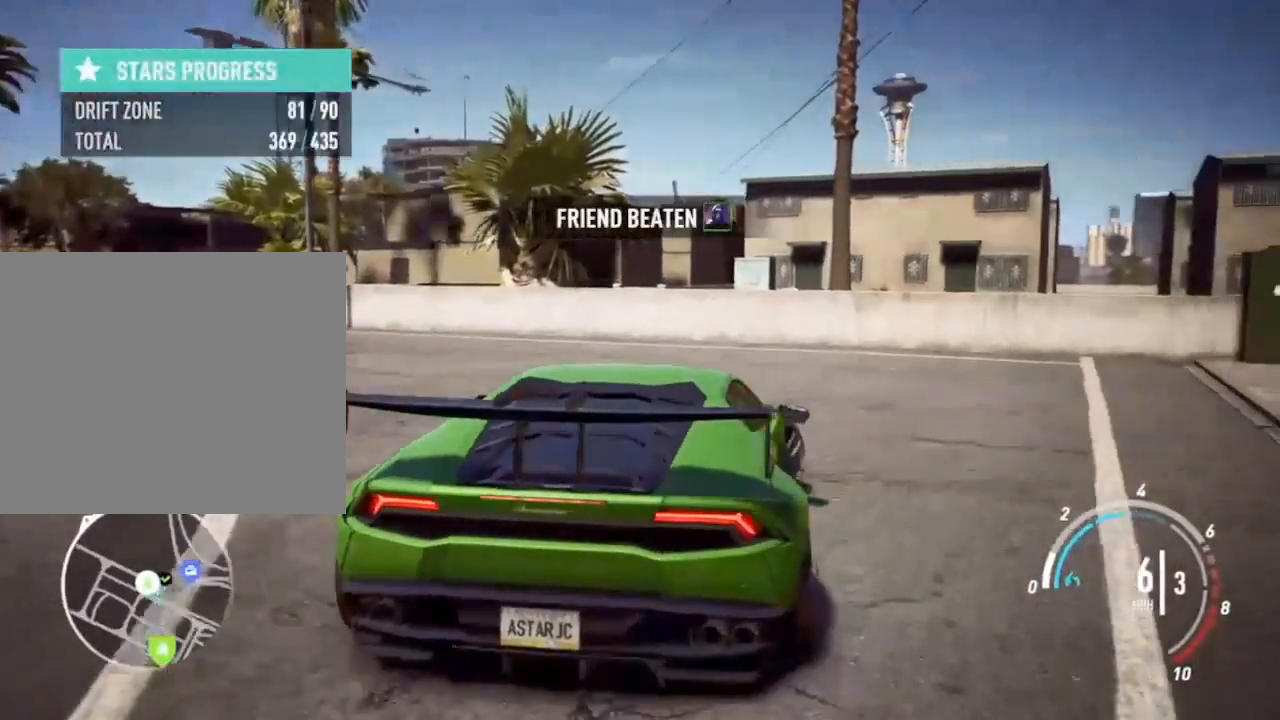
{"buttons": [], "left_stick": "center", "events": []}
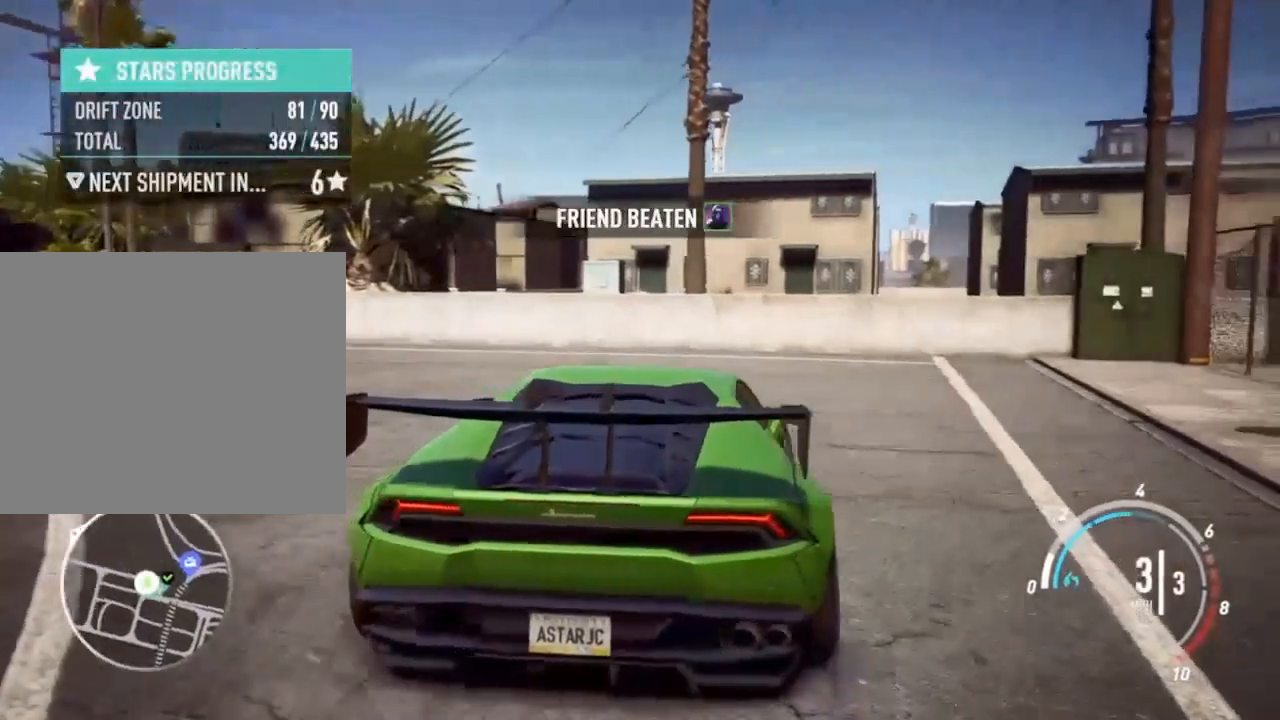
{"buttons": [], "left_stick": "center", "events": []}
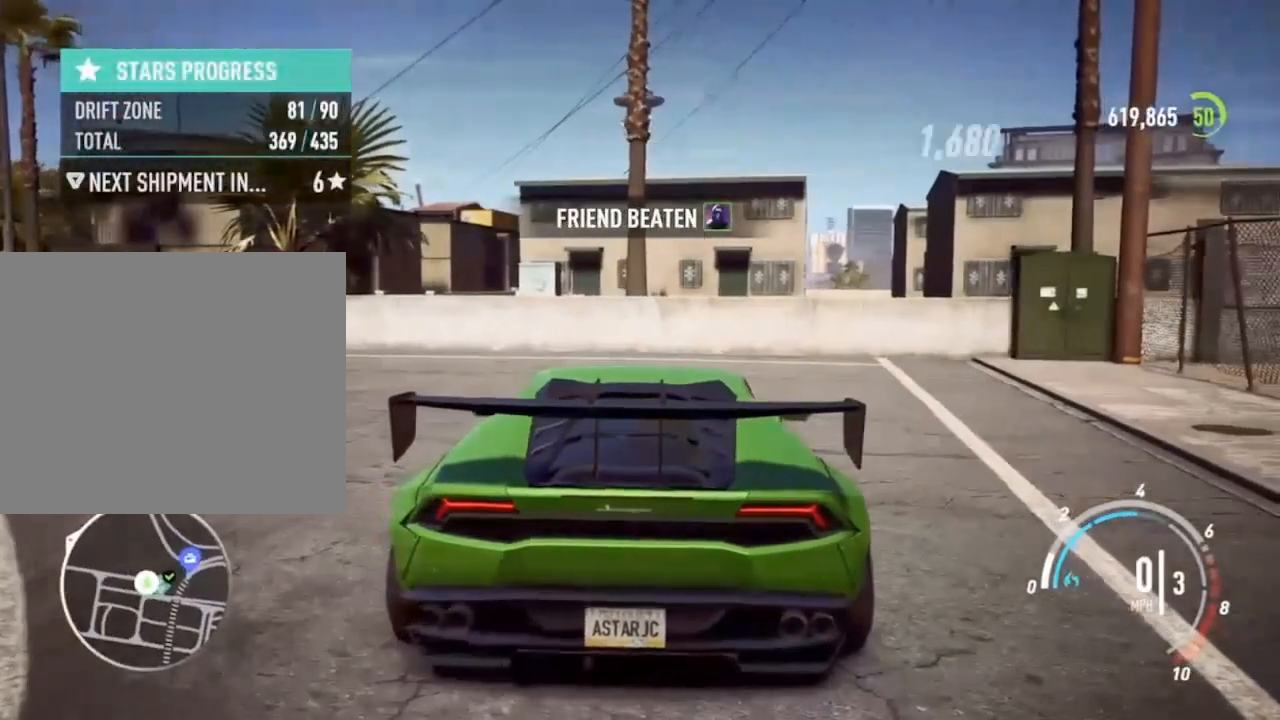
{"buttons": [], "left_stick": "center", "events": []}
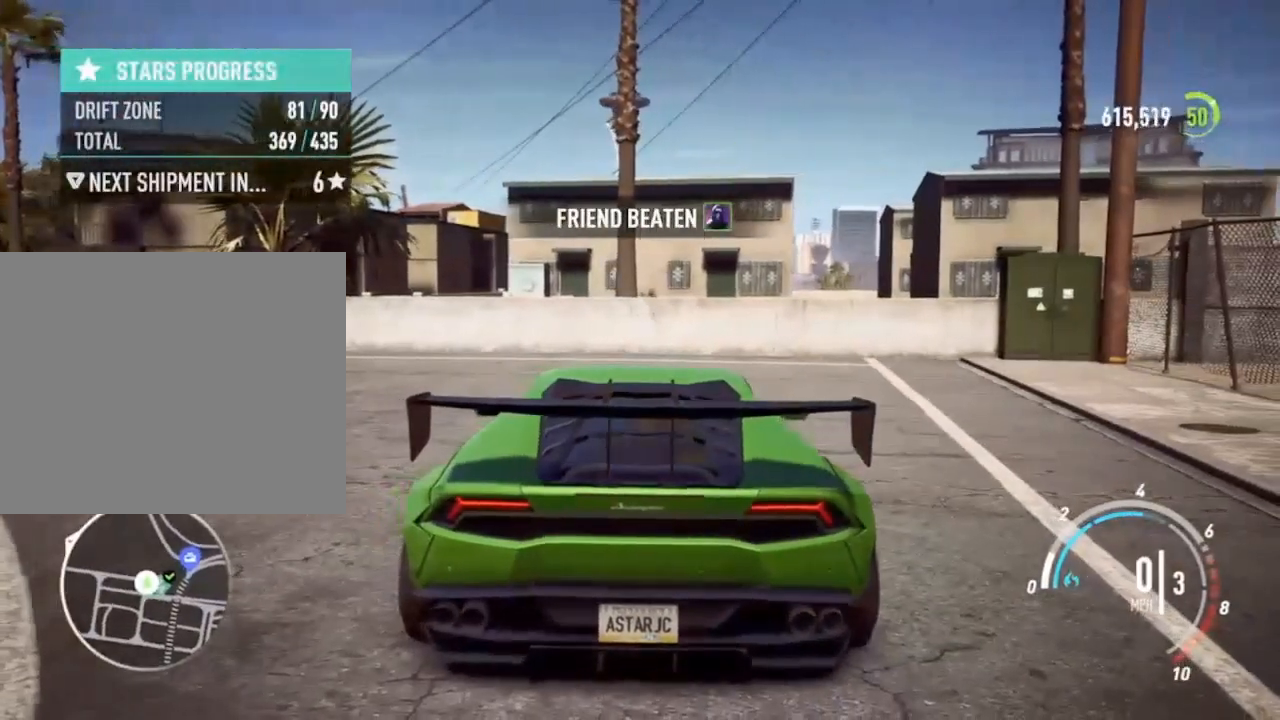
{"buttons": [], "left_stick": "center", "events": []}
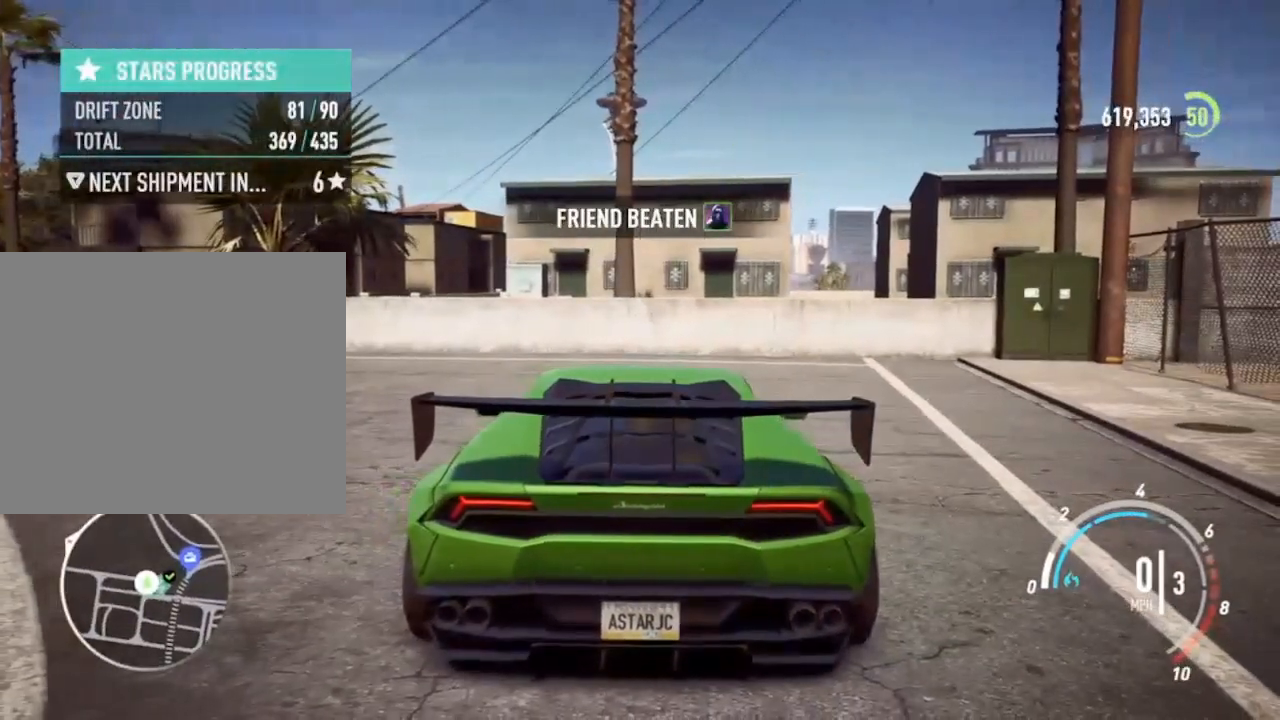
{"buttons": [], "left_stick": "center", "events": []}
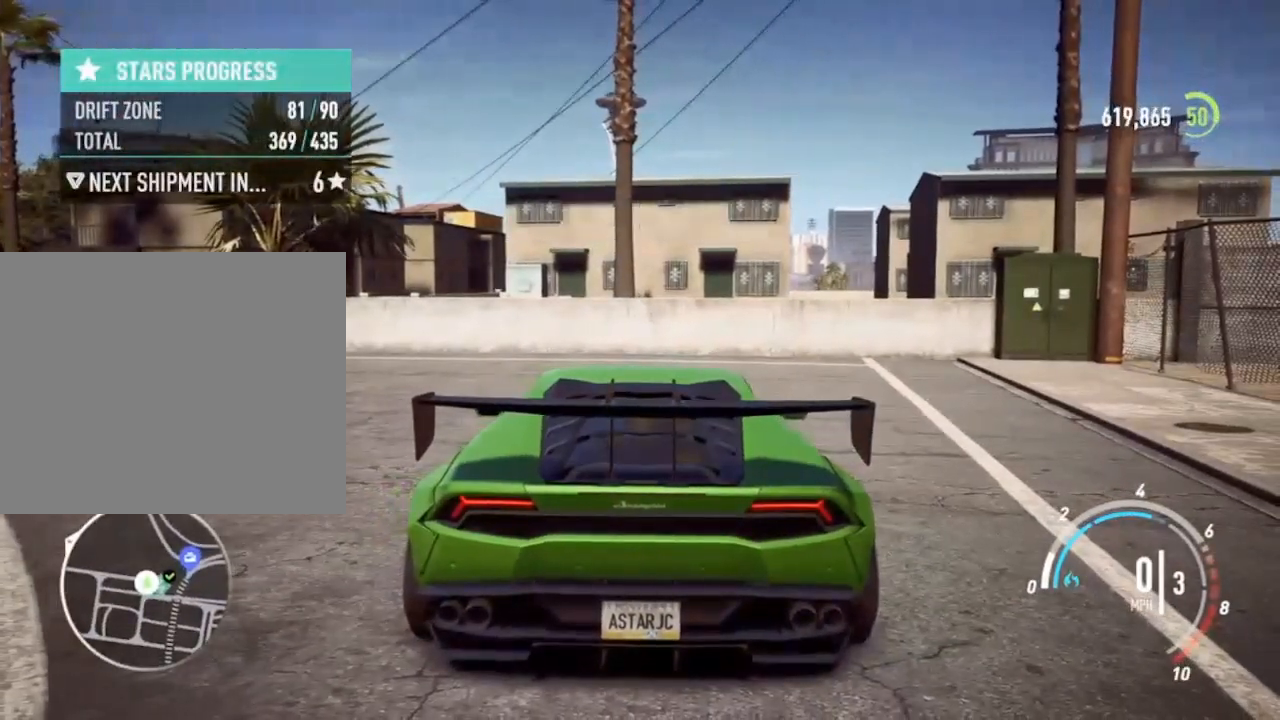
{"buttons": [], "left_stick": "center", "events": []}
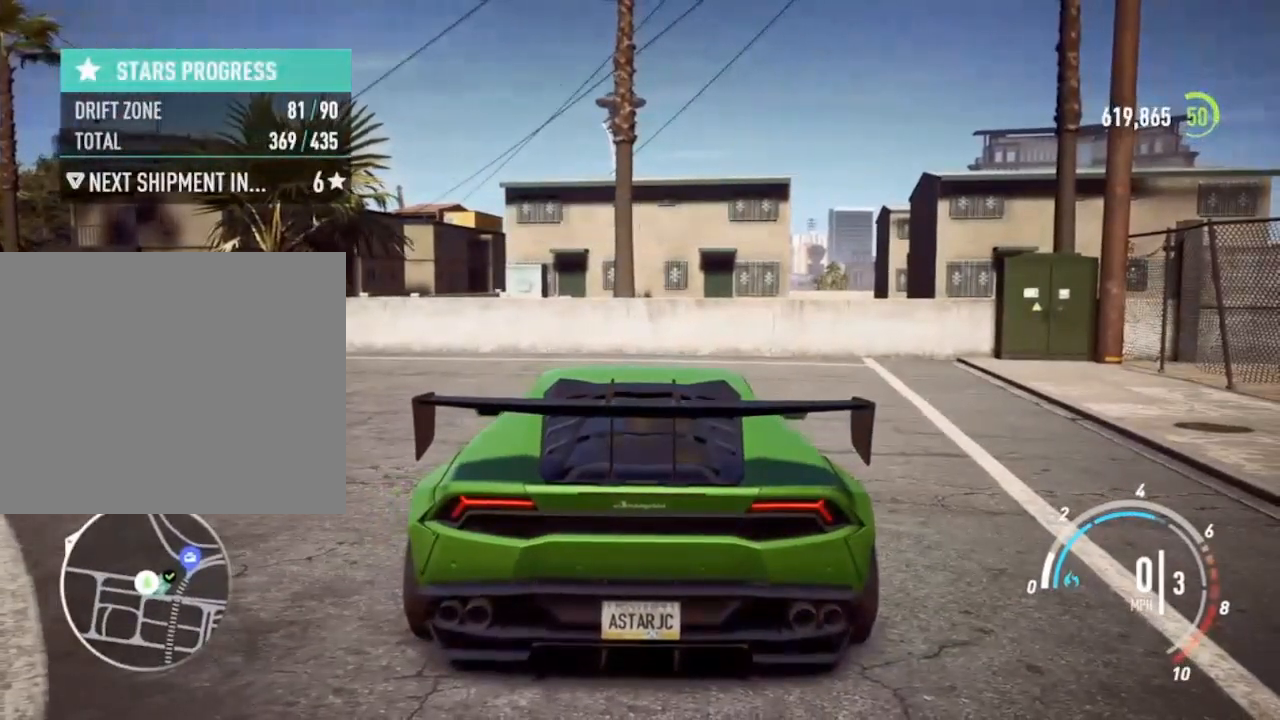
{"buttons": [], "left_stick": "center", "events": []}
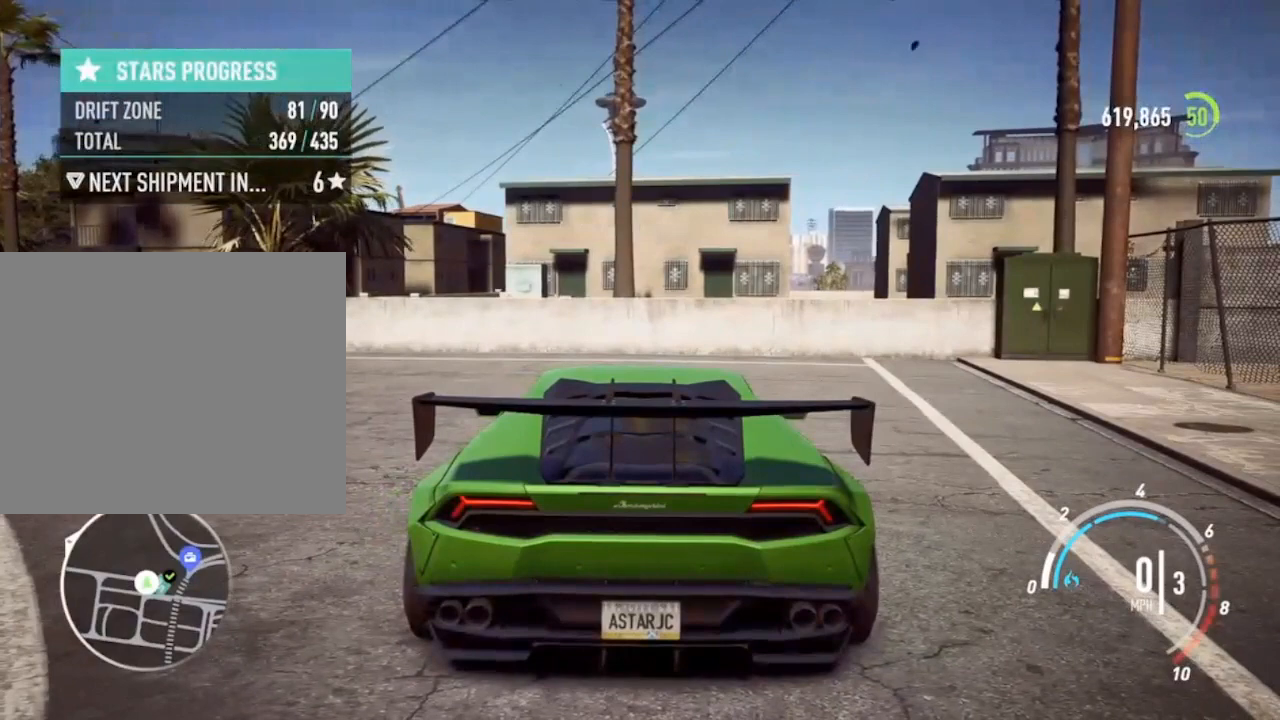
{"buttons": [], "left_stick": "center", "events": []}
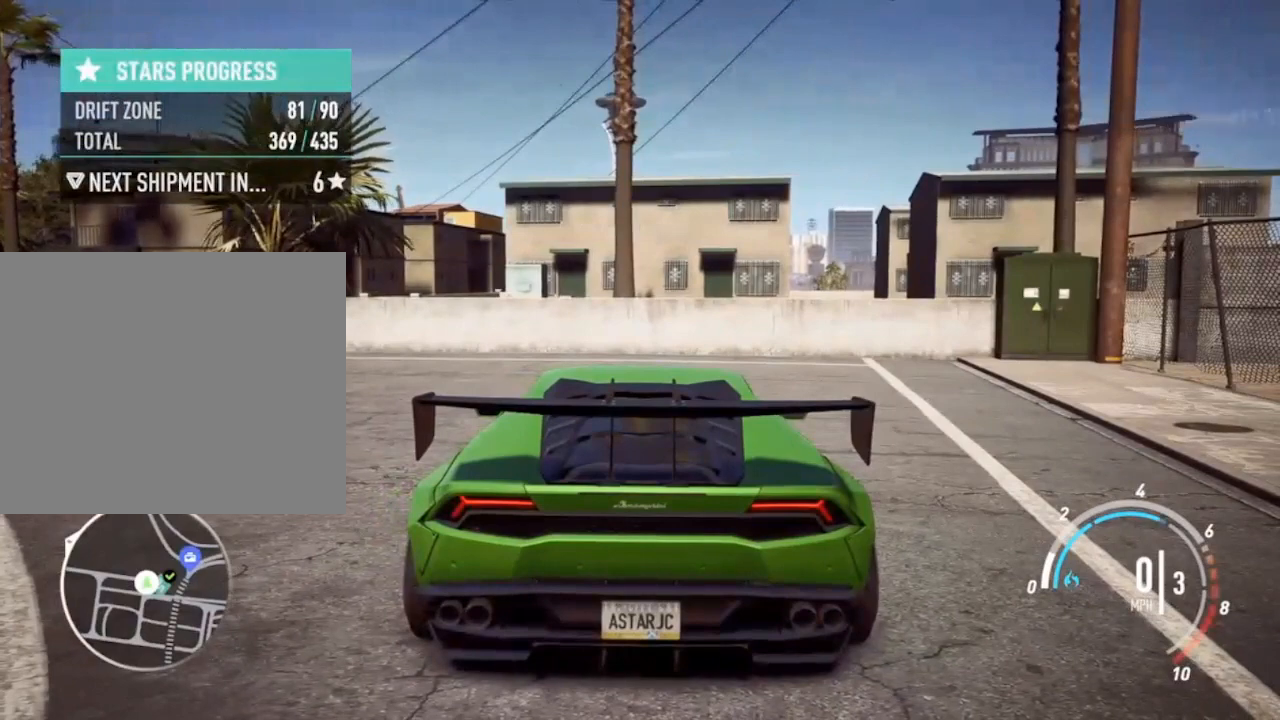
{"buttons": [], "left_stick": "center", "events": []}
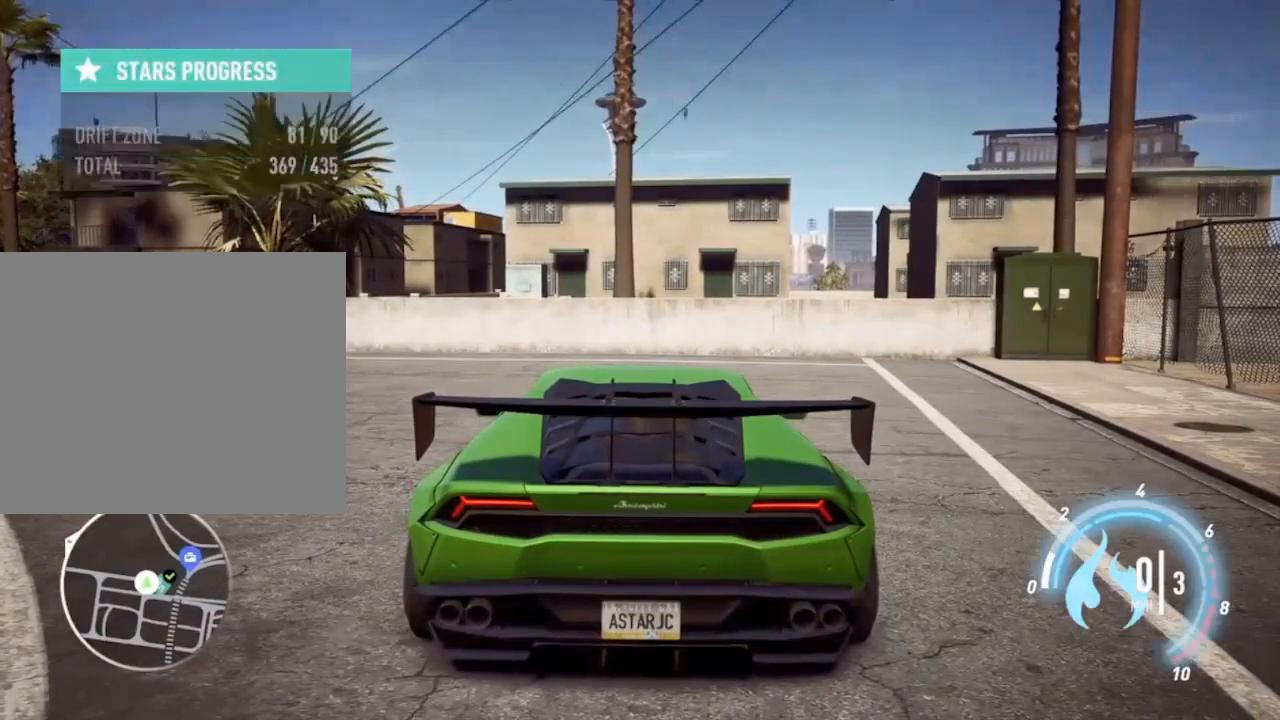
{"buttons": [], "left_stick": "center", "events": [[267, "TOUCHPAD", "down"], [400, "TOUCHPAD", "up"]]}
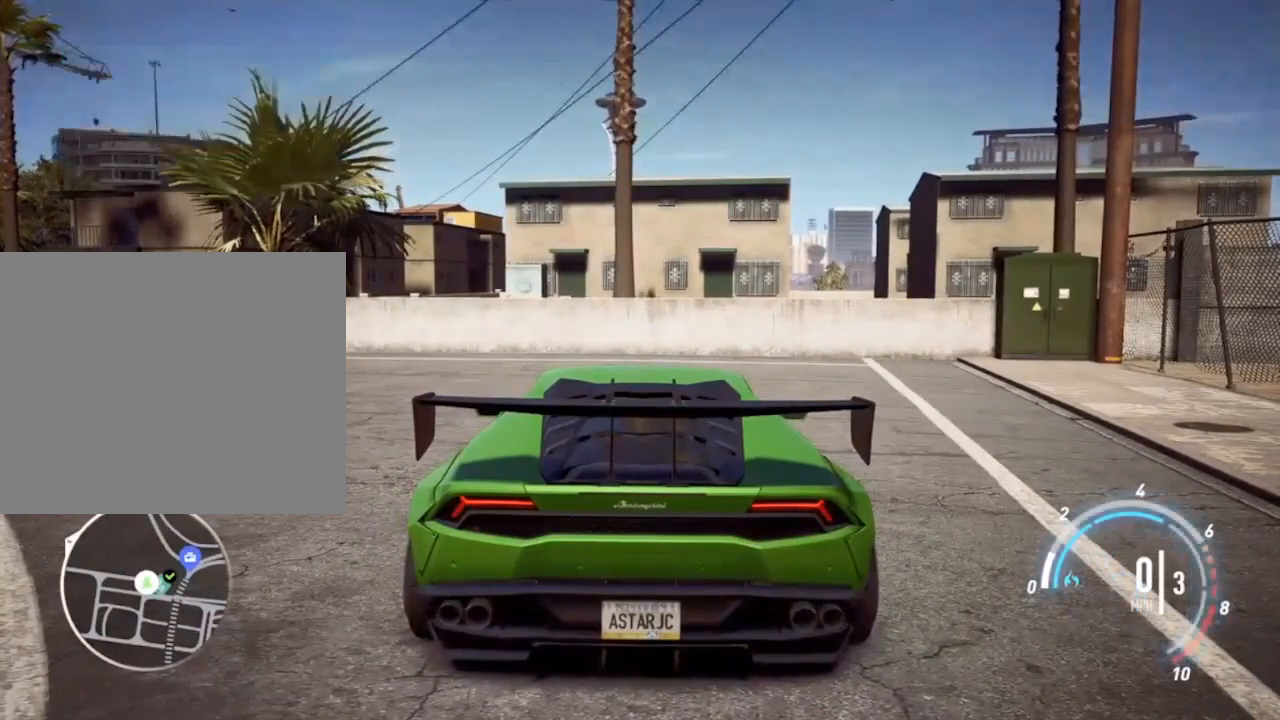
{"buttons": [], "left_stick": "center", "events": []}
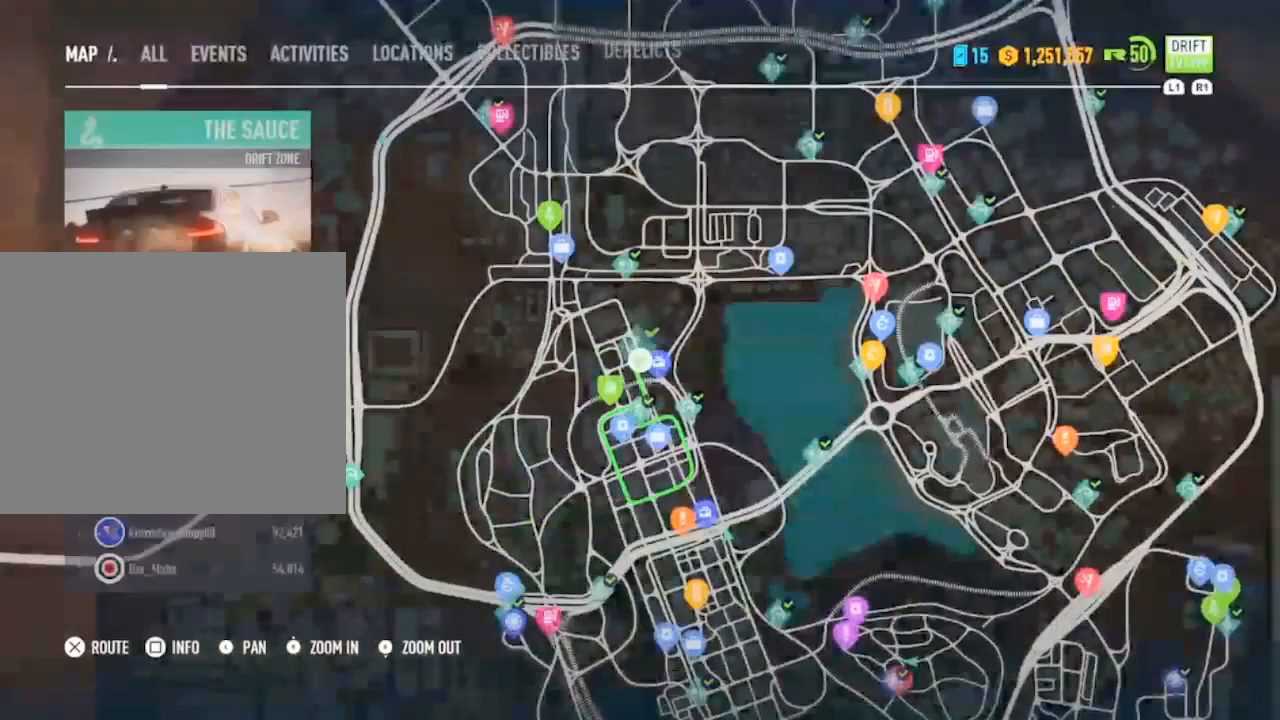
{"buttons": [], "left_stick": "center", "events": []}
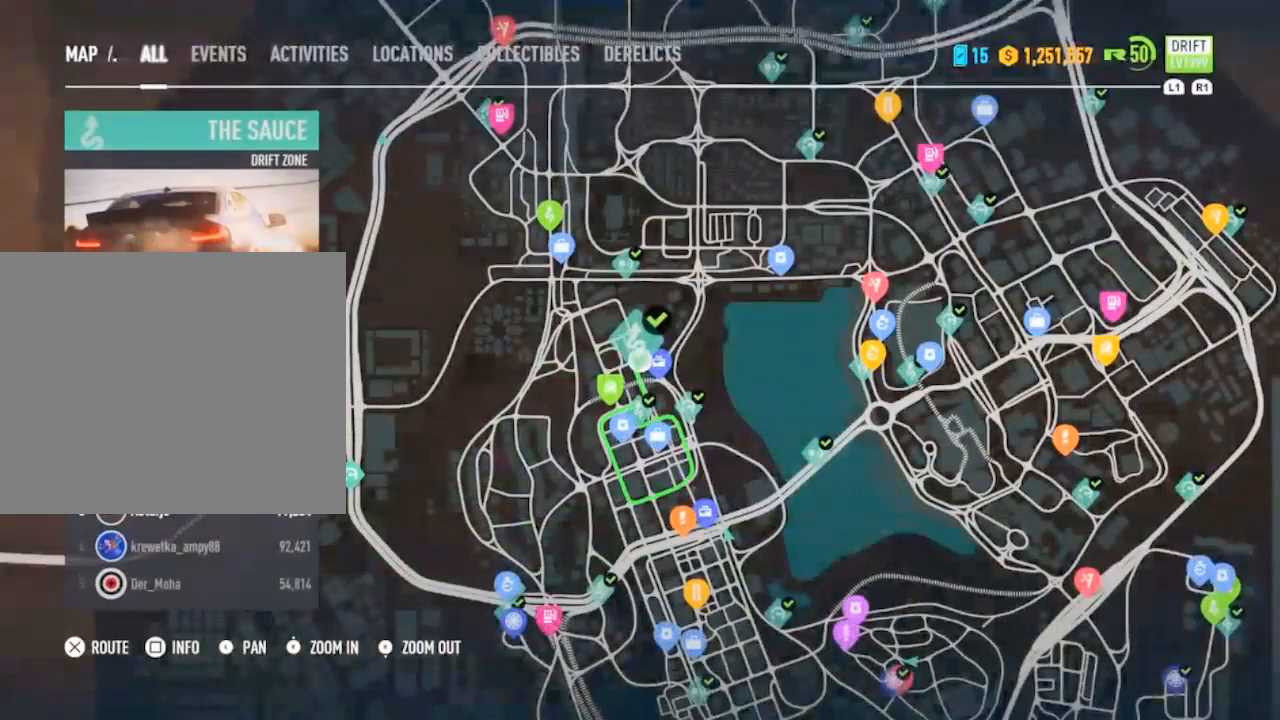
{"buttons": [], "left_stick": "center", "events": []}
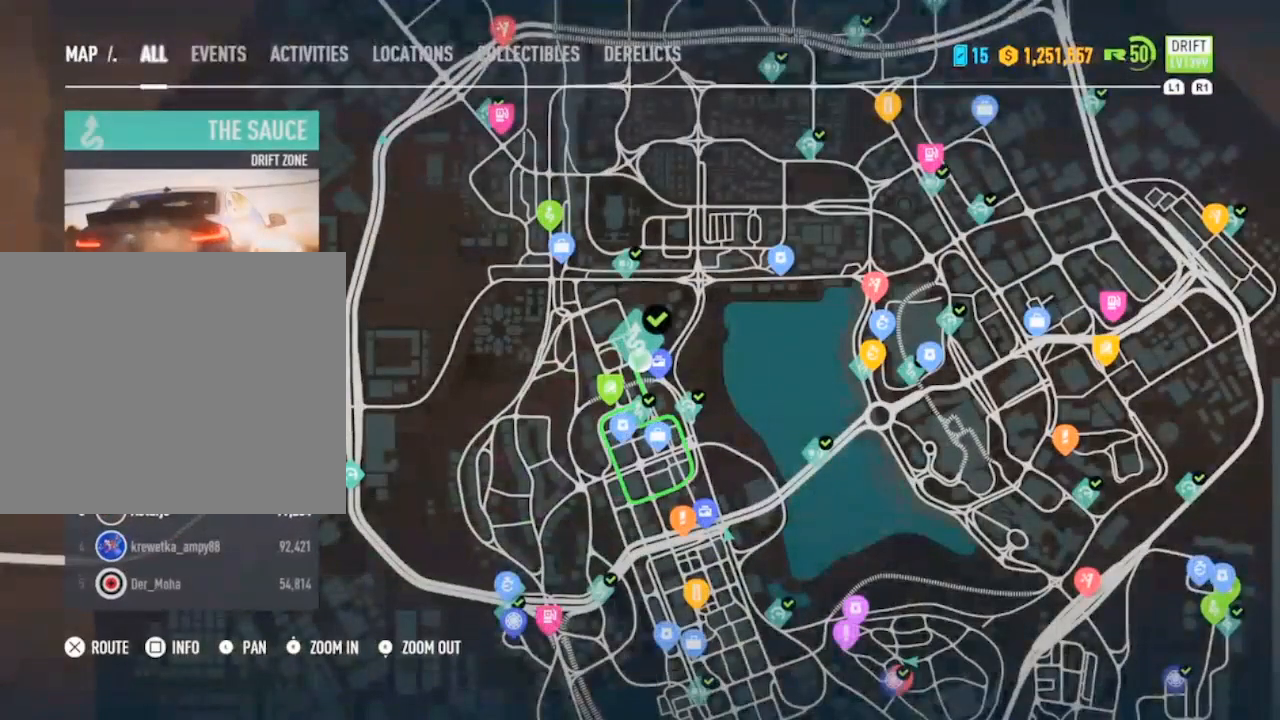
{"buttons": [], "left_stick": "center", "events": []}
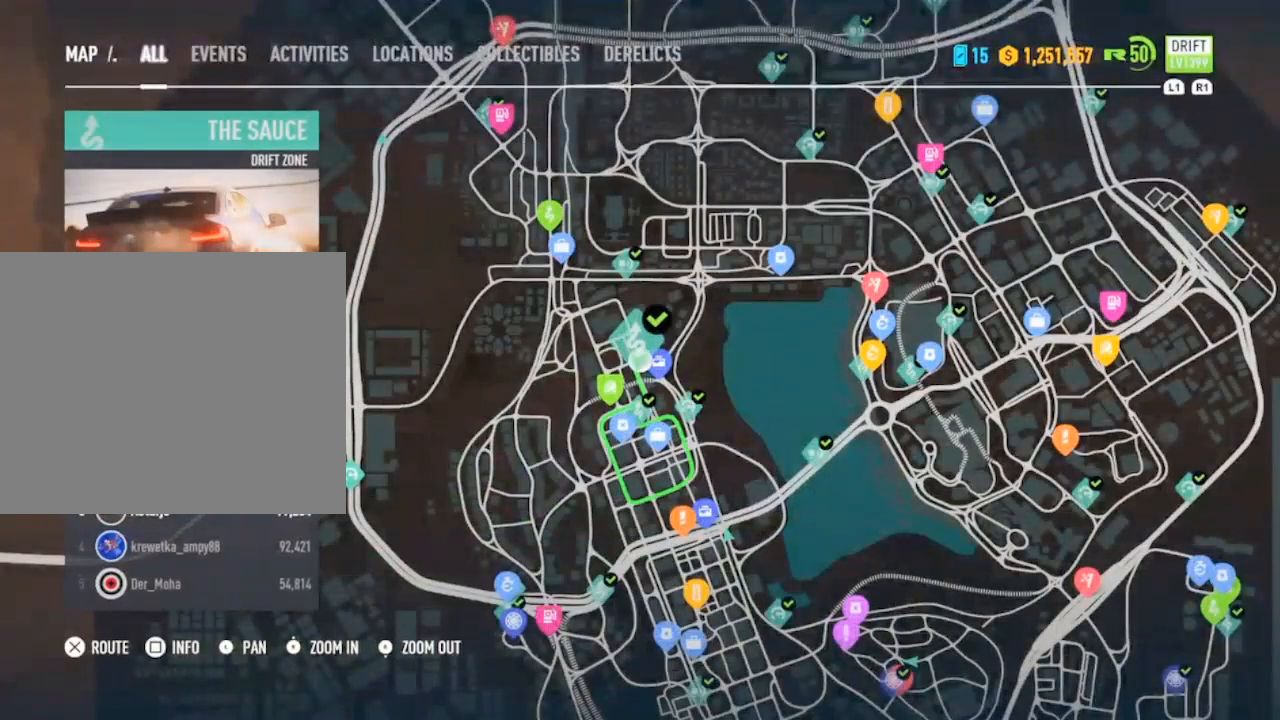
{"buttons": [], "left_stick": "center", "events": []}
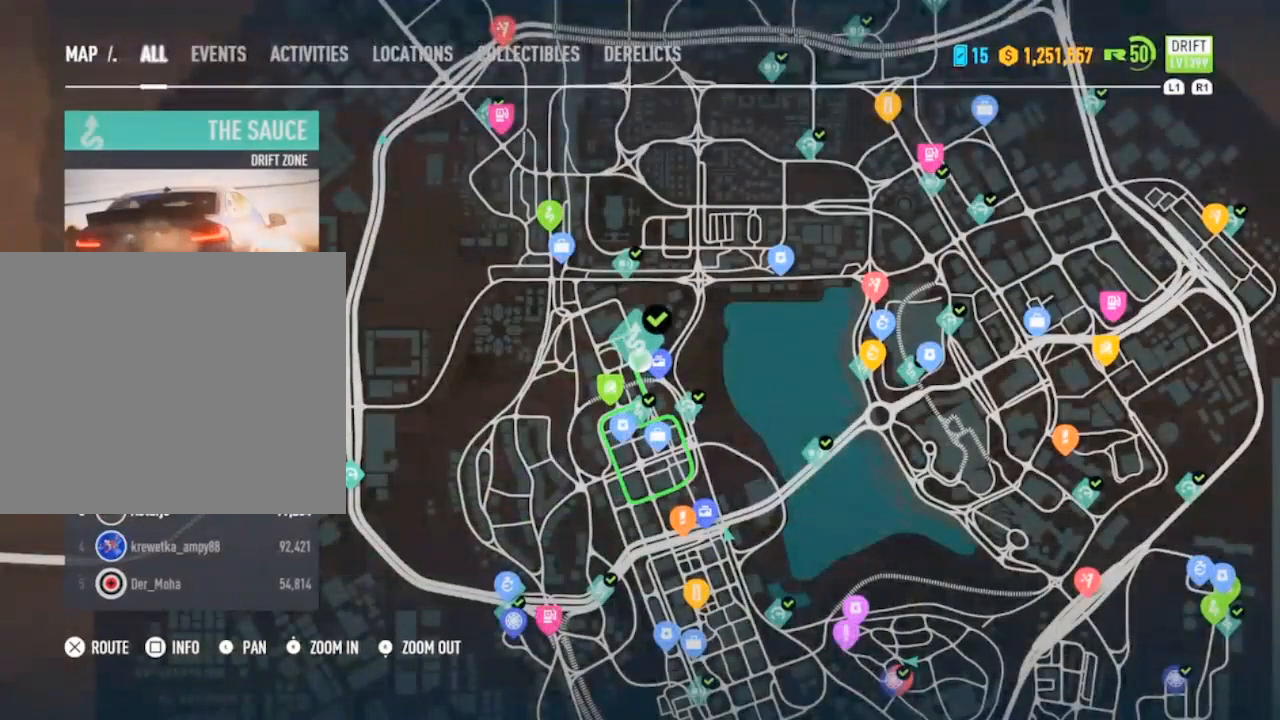
{"buttons": [], "left_stick": "center", "events": []}
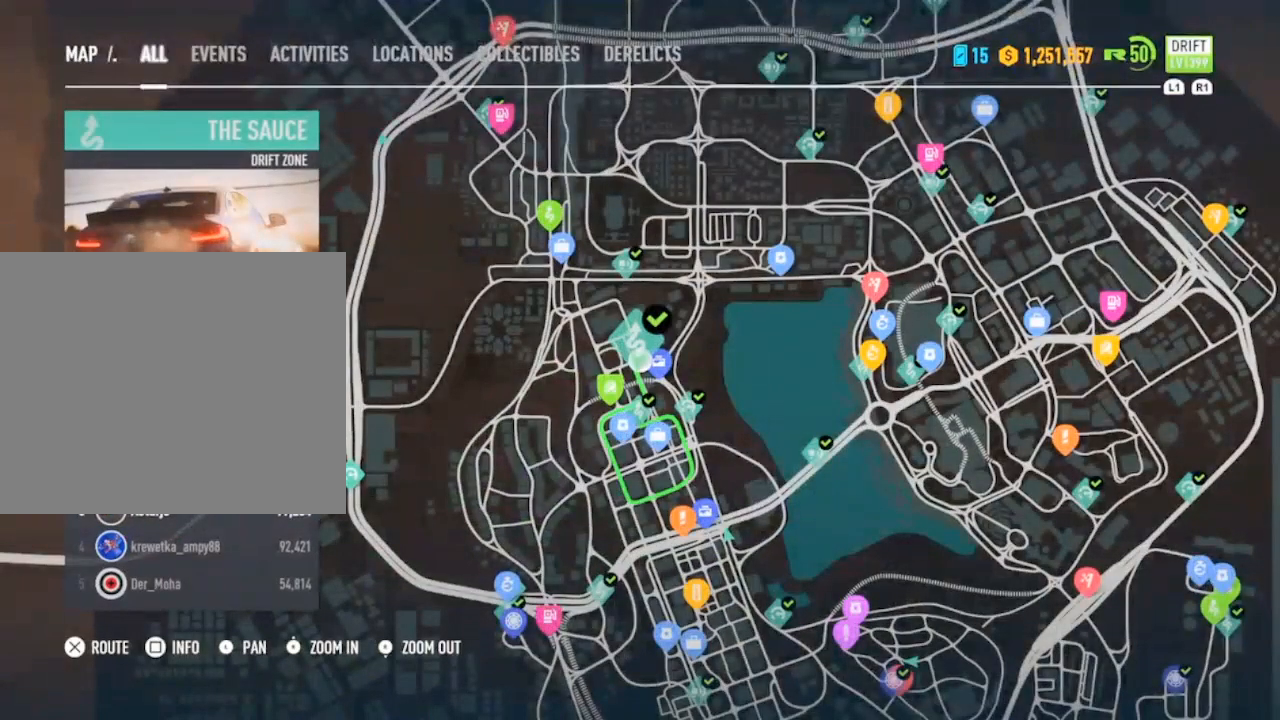
{"buttons": [], "left_stick": "center", "events": []}
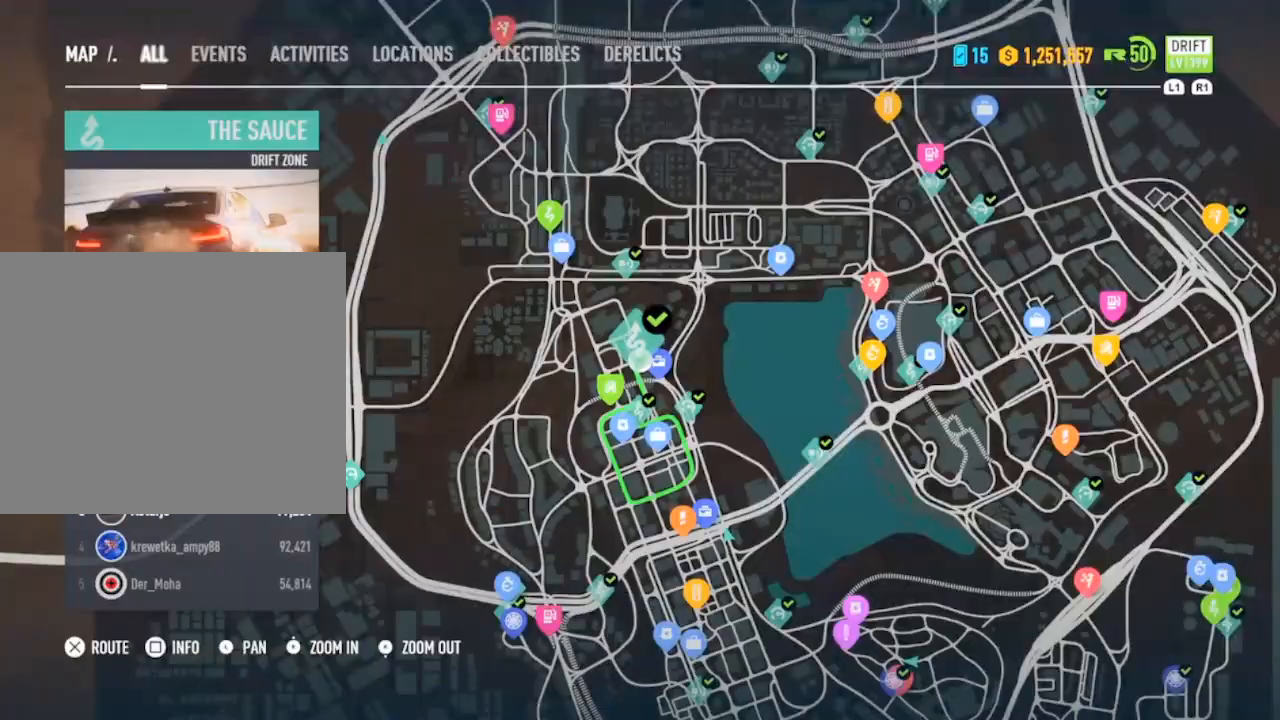
{"buttons": [], "left_stick": "center", "events": [[133, "TOUCHPAD", "down"], [233, "TOUCHPAD", "up"]]}